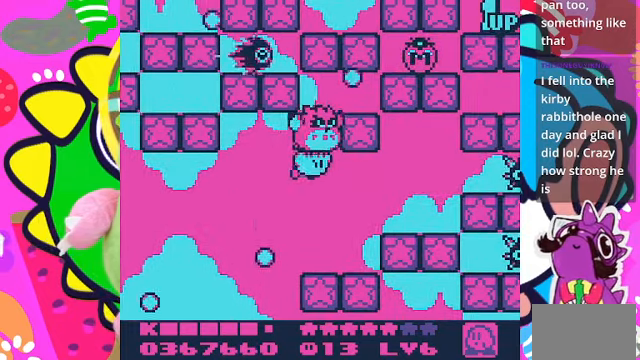
Gameplay with a controller (PlayStation layout); each line is a JSON object with the inputs held at the frame after it. "events" lists button and stick changes between this image and that frame as [ms after this image, input, new state], when the widget could be followed in between. Not read: L3 R3.
{"buttons": ["SQUARE", "DPAD_RIGHT"], "left_stick": "center", "right_stick": "center", "events": [[66, "SQUARE", "down"], [200, "SQUARE", "up"], [266, "SQUARE", "down"], [400, "SQUARE", "up"], [466, "SQUARE", "down"]]}
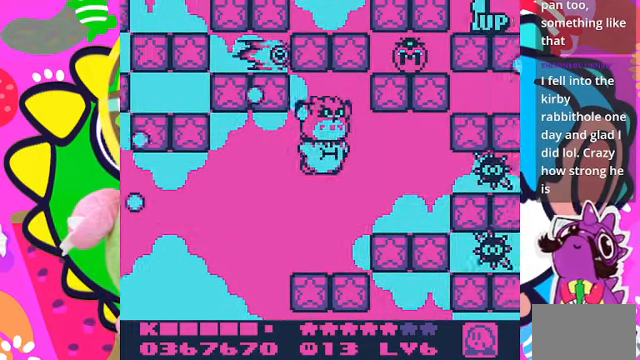
{"buttons": ["DPAD_RIGHT"], "left_stick": "center", "right_stick": "center", "events": [[100, "SQUARE", "up"], [167, "SQUARE", "down"], [300, "SQUARE", "up"], [367, "SQUARE", "down"], [500, "SQUARE", "up"]]}
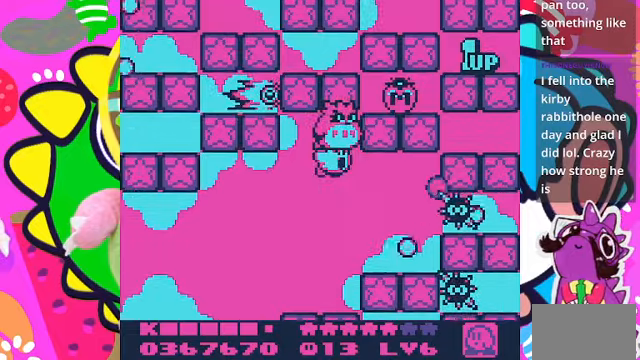
{"buttons": ["SQUARE", "DPAD_RIGHT"], "left_stick": "center", "right_stick": "center", "events": [[100, "SQUARE", "down"], [200, "SQUARE", "up"], [267, "SQUARE", "down"], [334, "SQUARE", "up"], [467, "SQUARE", "down"]]}
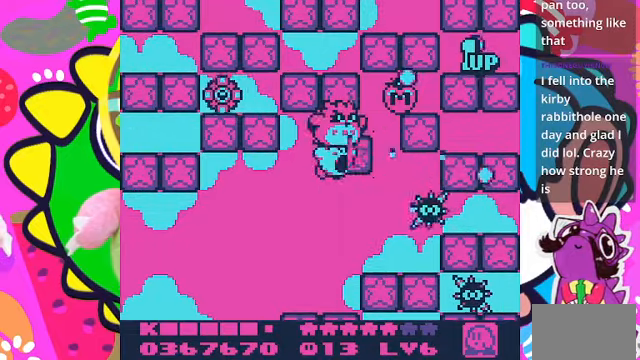
{"buttons": ["SQUARE", "DPAD_RIGHT"], "left_stick": "center", "right_stick": "center", "events": [[200, "SQUARE", "up"], [300, "SQUARE", "down"], [434, "SQUARE", "up"], [467, "SQUARE", "down"]]}
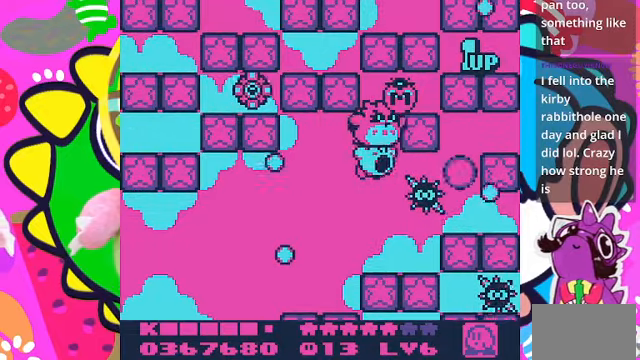
{"buttons": [], "left_stick": "center", "right_stick": "center", "events": [[100, "SQUARE", "up"], [167, "DPAD_RIGHT", "up"], [167, "SQUARE", "down"], [267, "SQUARE", "up"], [367, "SQUARE", "down"], [434, "SQUARE", "up"]]}
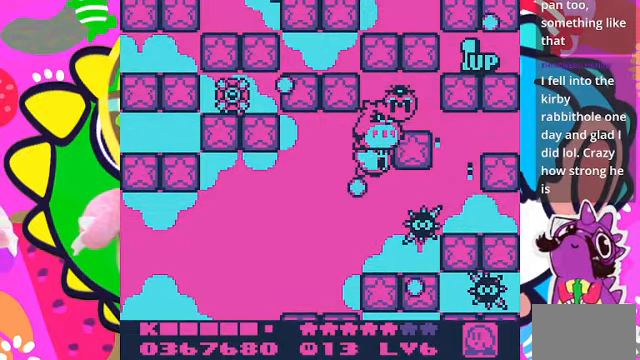
{"buttons": ["DPAD_RIGHT"], "left_stick": "center", "right_stick": "center", "events": [[34, "SQUARE", "down"], [167, "SQUARE", "up"], [200, "SQUARE", "down"], [234, "DPAD_RIGHT", "down"], [300, "SQUARE", "up"], [400, "SQUARE", "down"], [500, "SQUARE", "up"]]}
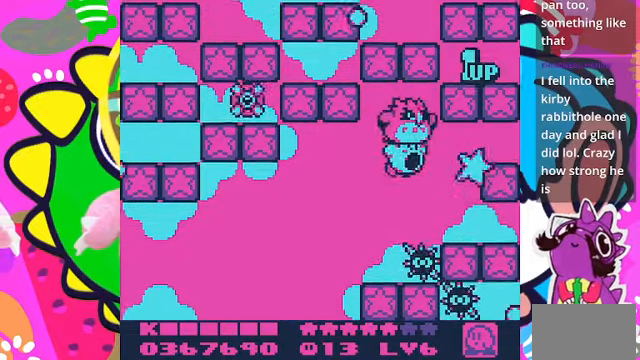
{"buttons": ["SQUARE", "DPAD_RIGHT"], "left_stick": "center", "right_stick": "center", "events": [[67, "DPAD_RIGHT", "up"], [100, "SQUARE", "down"], [200, "SQUARE", "up"], [300, "SQUARE", "down"], [400, "SQUARE", "up"], [467, "DPAD_RIGHT", "down"], [467, "SQUARE", "down"]]}
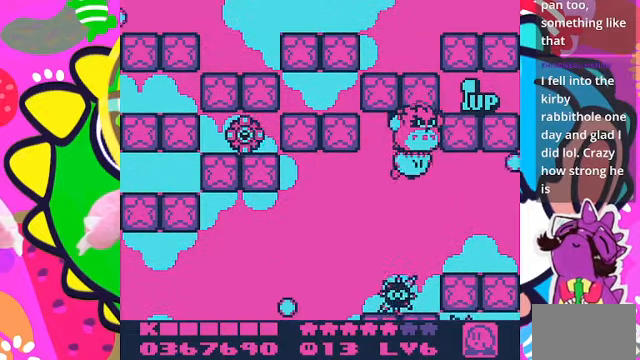
{"buttons": ["DPAD_RIGHT"], "left_stick": "center", "right_stick": "center", "events": [[100, "SQUARE", "up"], [134, "SQUARE", "down"], [300, "SQUARE", "up"], [367, "SQUARE", "down"], [500, "SQUARE", "up"]]}
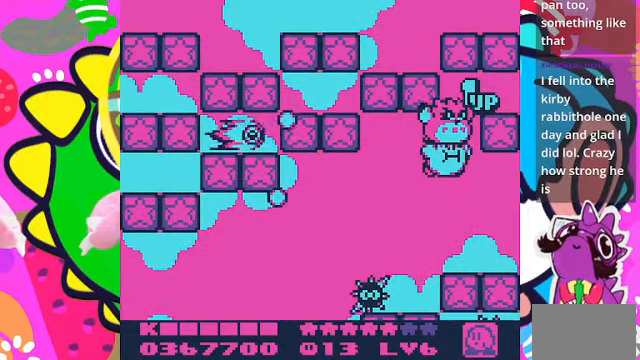
{"buttons": ["DPAD_RIGHT"], "left_stick": "center", "right_stick": "center", "events": [[100, "SQUARE", "down"], [334, "SQUARE", "up"], [434, "SQUARE", "down"], [500, "SQUARE", "up"]]}
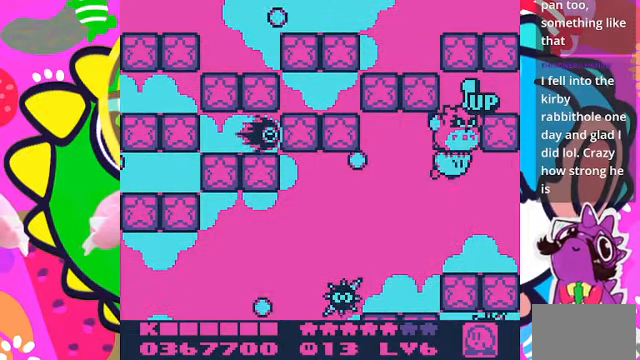
{"buttons": ["SQUARE"], "left_stick": "center", "right_stick": "center", "events": [[67, "SQUARE", "down"], [167, "SQUARE", "up"], [234, "SQUARE", "down"], [334, "SQUARE", "up"], [400, "SQUARE", "down"], [467, "DPAD_RIGHT", "up"]]}
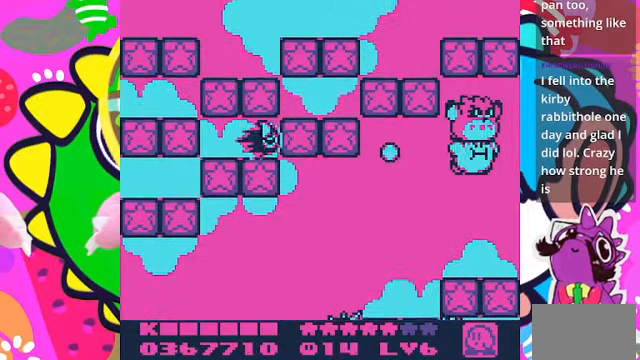
{"buttons": ["SQUARE", "DPAD_LEFT"], "left_stick": "center", "right_stick": "center", "events": [[34, "SQUARE", "up"], [100, "SQUARE", "down"], [134, "DPAD_LEFT", "down"], [234, "SQUARE", "up"], [300, "SQUARE", "down"], [434, "SQUARE", "up"], [500, "SQUARE", "down"]]}
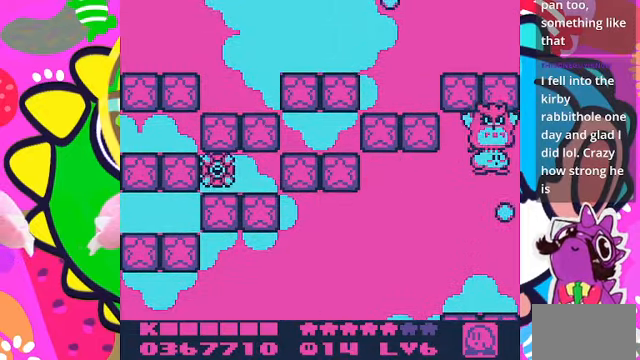
{"buttons": ["DPAD_LEFT"], "left_stick": "center", "right_stick": "center", "events": [[100, "SQUARE", "up"], [200, "SQUARE", "down"], [300, "SQUARE", "up"], [400, "SQUARE", "down"], [500, "SQUARE", "up"]]}
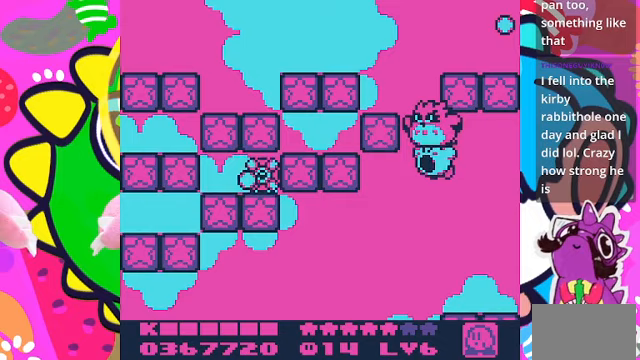
{"buttons": ["SQUARE", "DPAD_LEFT"], "left_stick": "center", "right_stick": "center", "events": [[67, "SQUARE", "down"], [167, "SQUARE", "up"], [267, "SQUARE", "down"], [367, "SQUARE", "up"], [433, "SQUARE", "down"]]}
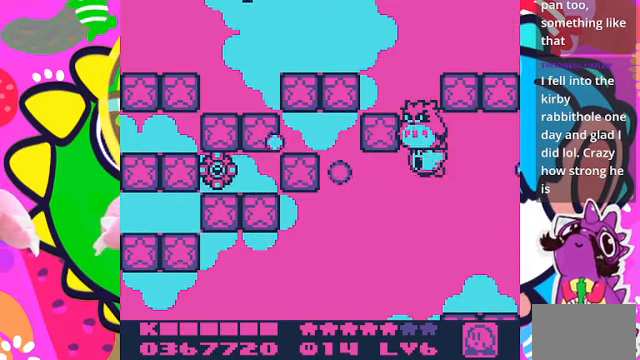
{"buttons": ["SQUARE", "DPAD_LEFT"], "left_stick": "center", "right_stick": "center", "events": [[67, "SQUARE", "up"], [133, "SQUARE", "down"], [233, "SQUARE", "up"], [333, "SQUARE", "down"], [433, "SQUARE", "up"], [467, "SQUARE", "down"]]}
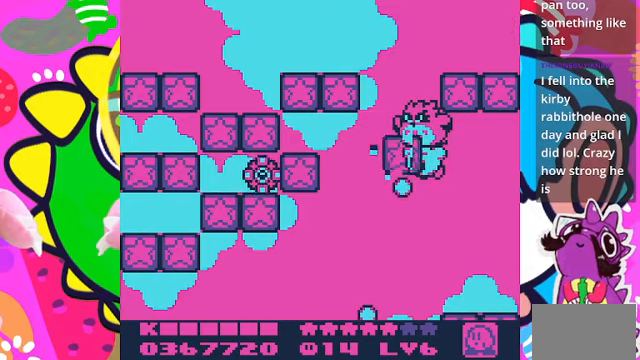
{"buttons": [], "left_stick": "center", "right_stick": "center", "events": [[100, "SQUARE", "up"], [133, "SQUARE", "down"], [267, "SQUARE", "up"], [300, "DPAD_LEFT", "up"], [367, "SQUARE", "down"], [467, "SQUARE", "up"]]}
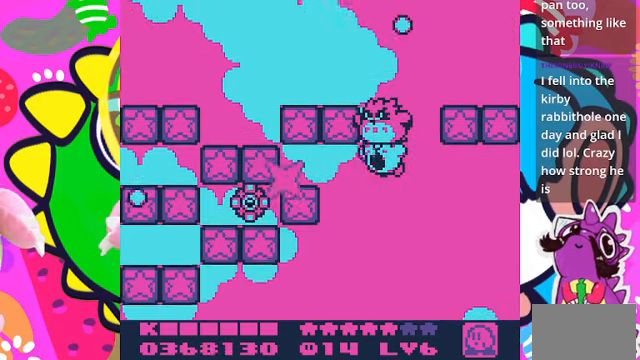
{"buttons": [], "left_stick": "center", "right_stick": "center", "events": [[67, "SQUARE", "down"], [167, "SQUARE", "up"]]}
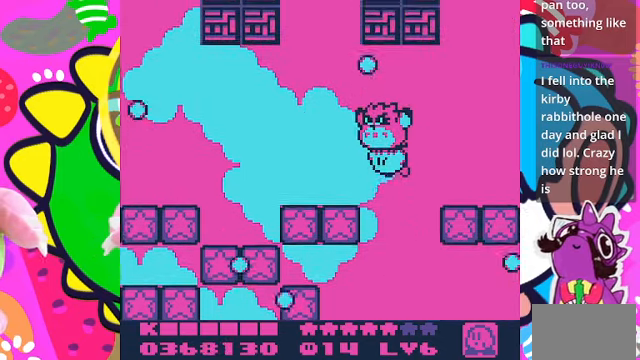
{"buttons": [], "left_stick": "center", "right_stick": "center", "events": [[100, "DPAD_LEFT", "down"], [467, "DPAD_LEFT", "up"]]}
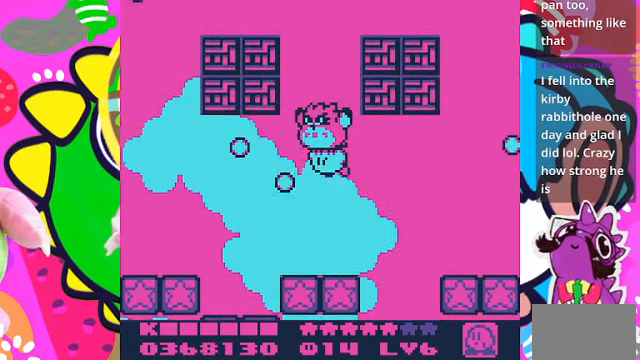
{"buttons": [], "left_stick": "center", "right_stick": "center", "events": []}
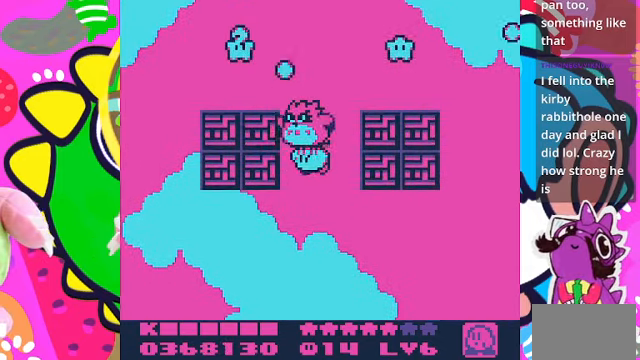
{"buttons": ["DPAD_LEFT"], "left_stick": "center", "right_stick": "center", "events": [[300, "DPAD_LEFT", "down"]]}
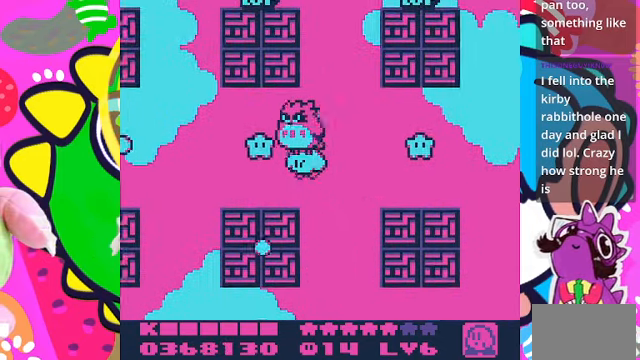
{"buttons": ["DPAD_LEFT"], "left_stick": "center", "right_stick": "center", "events": [[33, "DPAD_DOWN", "down"], [433, "DPAD_DOWN", "up"]]}
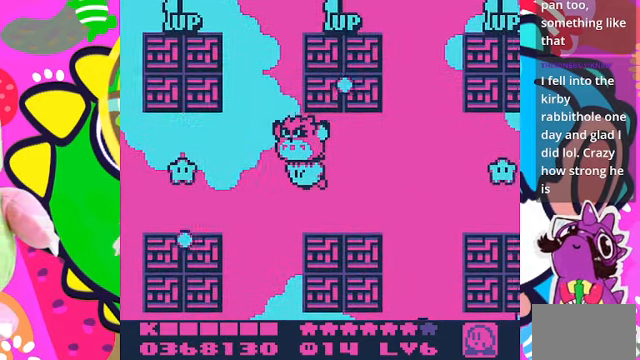
{"buttons": ["DPAD_RIGHT"], "left_stick": "center", "right_stick": "center", "events": [[233, "DPAD_LEFT", "up"], [333, "DPAD_RIGHT", "down"]]}
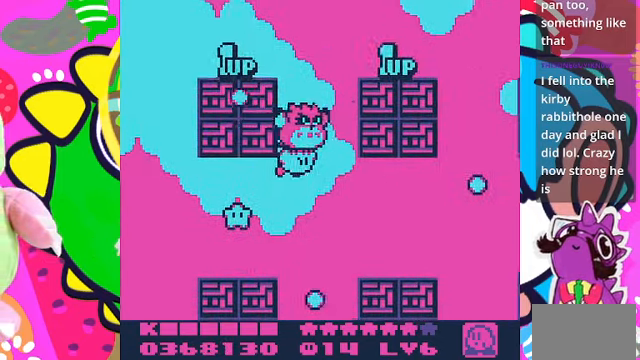
{"buttons": ["DPAD_DOWN", "DPAD_RIGHT"], "left_stick": "center", "right_stick": "center", "events": [[67, "DPAD_DOWN", "down"]]}
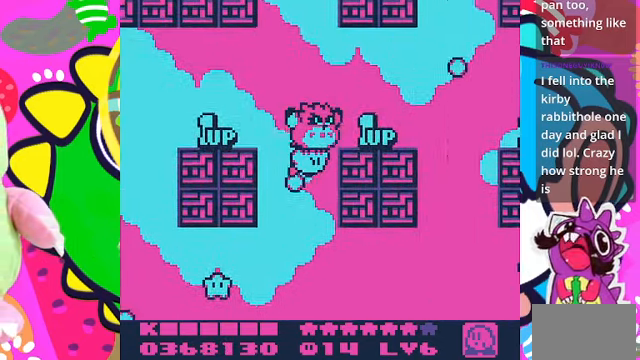
{"buttons": ["DPAD_DOWN", "DPAD_RIGHT"], "left_stick": "center", "right_stick": "center", "events": []}
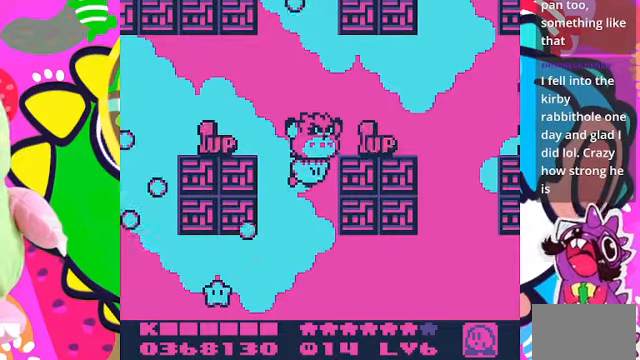
{"buttons": ["DPAD_RIGHT"], "left_stick": "center", "right_stick": "center", "events": [[100, "DPAD_DOWN", "up"], [266, "DPAD_UP", "down"], [333, "DPAD_RIGHT", "up"], [400, "DPAD_RIGHT", "down"], [500, "DPAD_UP", "up"]]}
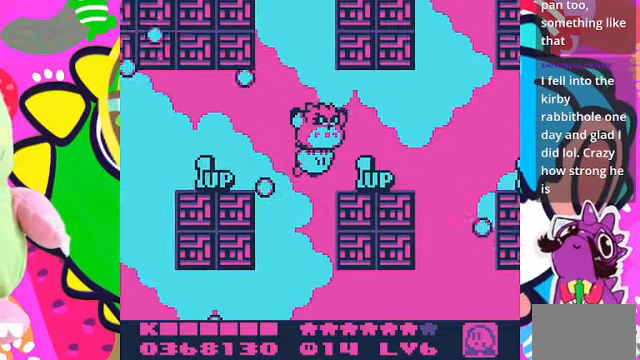
{"buttons": ["CROSS", "DPAD_DOWN"], "left_stick": "center", "right_stick": "center", "events": [[66, "DPAD_DOWN", "down"], [200, "CROSS", "down"], [300, "CROSS", "up"], [366, "DPAD_RIGHT", "up"], [400, "CROSS", "down"]]}
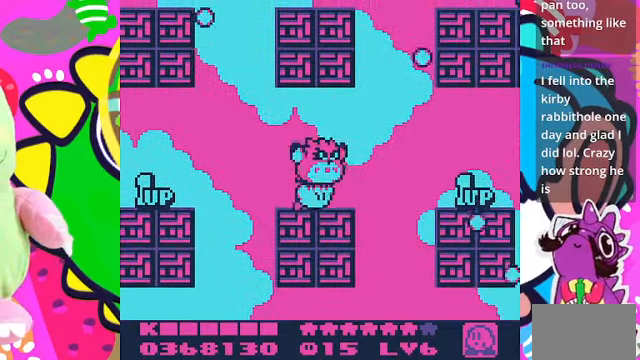
{"buttons": ["CROSS", "DPAD_DOWN", "DPAD_RIGHT"], "left_stick": "center", "right_stick": "center", "events": [[33, "CROSS", "up"], [100, "CROSS", "down"], [133, "CROSS", "up"], [133, "DPAD_DOWN", "up"], [133, "DPAD_RIGHT", "down"], [300, "CROSS", "down"], [400, "CROSS", "up"], [466, "CROSS", "down"], [500, "DPAD_DOWN", "down"]]}
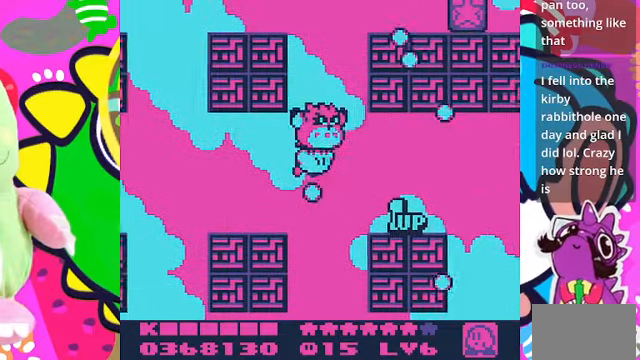
{"buttons": ["DPAD_DOWN", "DPAD_RIGHT"], "left_stick": "center", "right_stick": "center", "events": [[66, "CROSS", "up"], [100, "CROSS", "down"], [200, "CROSS", "up"], [300, "CROSS", "down"], [400, "CROSS", "up"]]}
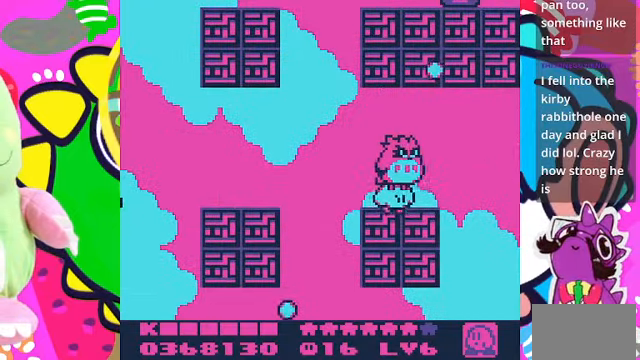
{"buttons": ["CROSS", "DPAD_LEFT"], "left_stick": "center", "right_stick": "center", "events": [[100, "CROSS", "down"], [100, "DPAD_LEFT", "down"], [100, "DPAD_RIGHT", "up"], [133, "DPAD_DOWN", "up"], [200, "CROSS", "up"], [266, "CROSS", "down"], [366, "CROSS", "up"], [433, "CROSS", "down"]]}